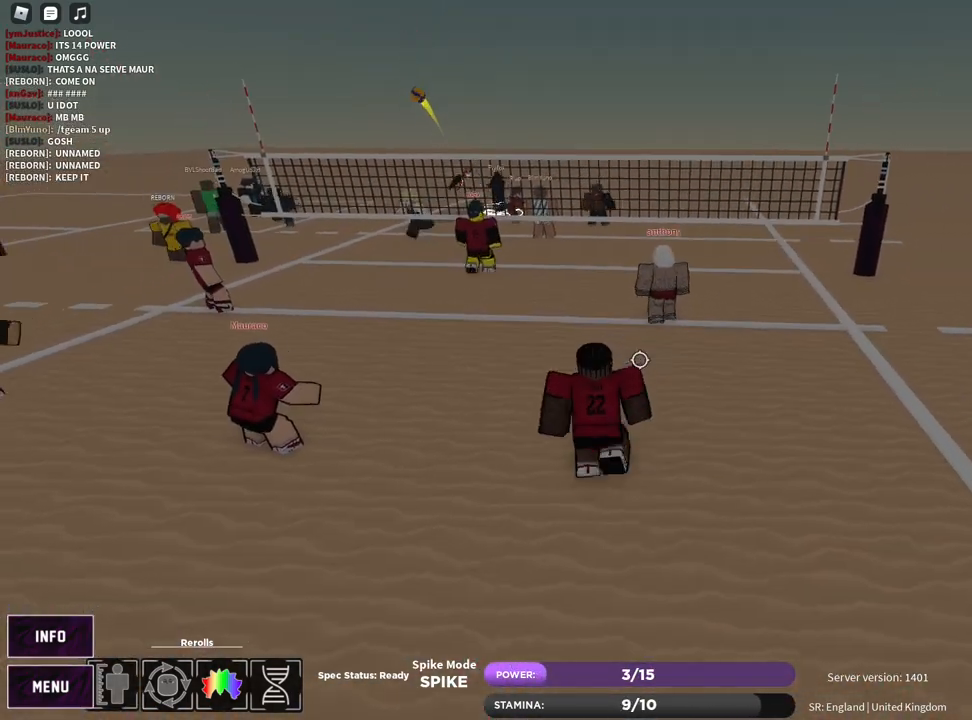
Gameplay with keyboard and mouse; each line is a JSON object with the keys and mouse buttons held at the frame after it. "events" lists presses ("down") and releases ("up") of "1", "2", "3", "4", "5", "a", "alt", "b", "c", "ctrl", "d", "e", "f", "g", "q", "r", "s", "shift", "space", "t", "tab", "v", "w", "x", "z", "mouse_left", "mouse_wheel", "mouse_right", "mouse_mb4" and "mouse_mb5" between this image and that frame as [ms after this image, input, new state], when the widget could be followed in between. "mouse_left", "mouse_wheel", "mouse_right", "mouse_mb4", "mouse_mb5" = the "left", "wheel", "right", "mb4", "mb5" buttons of the "mouse" list. No other keys are recorded. "wheel" means that the mouse wheel is clicked or scrolled. Mouse movement is not recorded.
{"keys": [], "mouse": [], "events": [[17, "s", "up"], [217, "a", "down"], [217, "w", "down"], [283, "t", "down"], [383, "t", "up"], [417, "a", "up"], [467, "w", "up"]]}
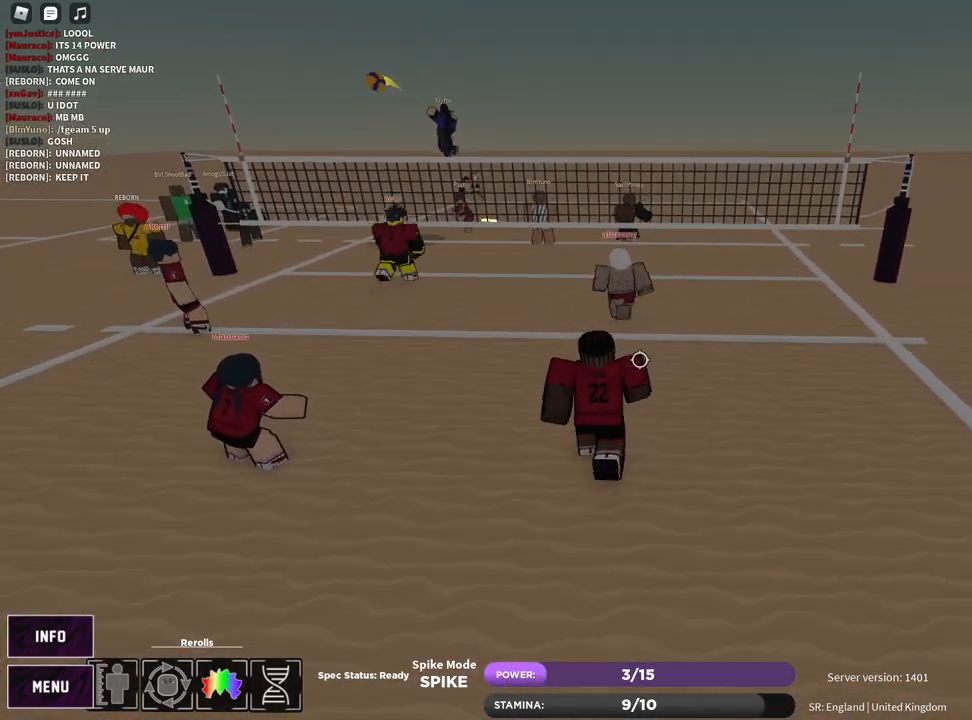
{"keys": ["t"], "mouse": [], "events": [[267, "t", "down"], [283, "a", "down"], [300, "a", "up"]]}
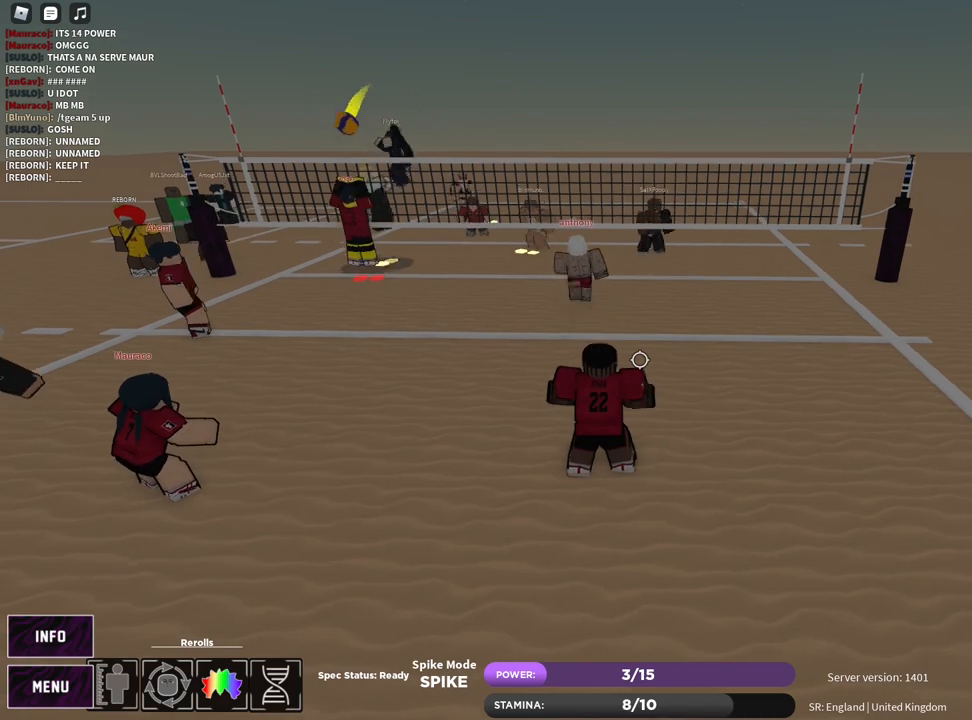
{"keys": ["a"], "mouse": [], "events": [[100, "t", "up"], [467, "a", "down"]]}
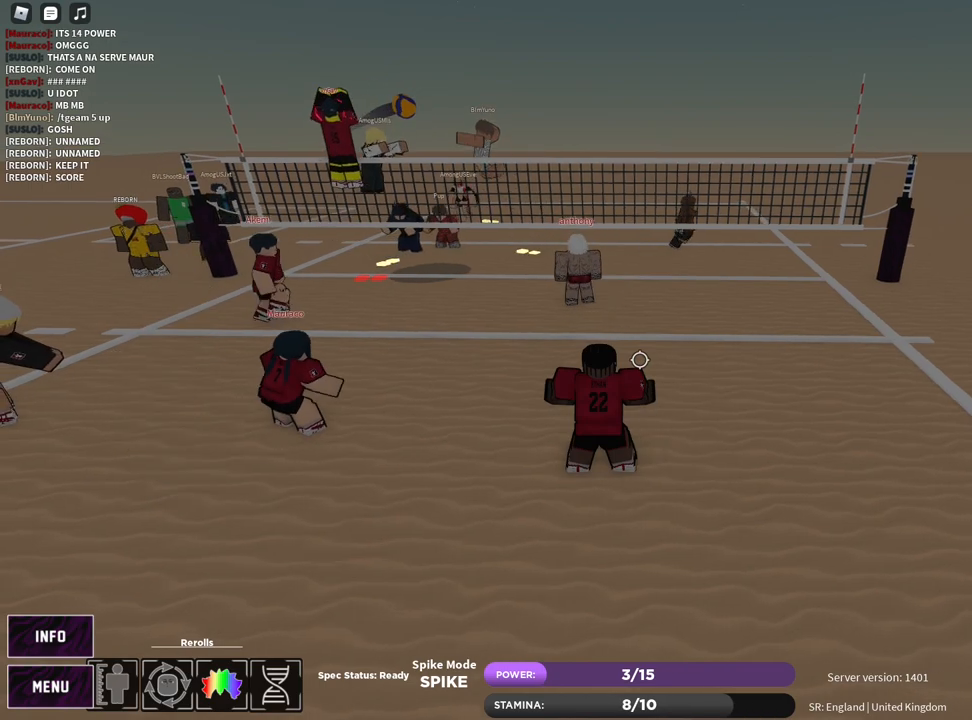
{"keys": [], "mouse": [], "events": [[33, "t", "down"], [133, "t", "up"], [233, "shift", "down"], [367, "shift", "up"], [400, "a", "up"]]}
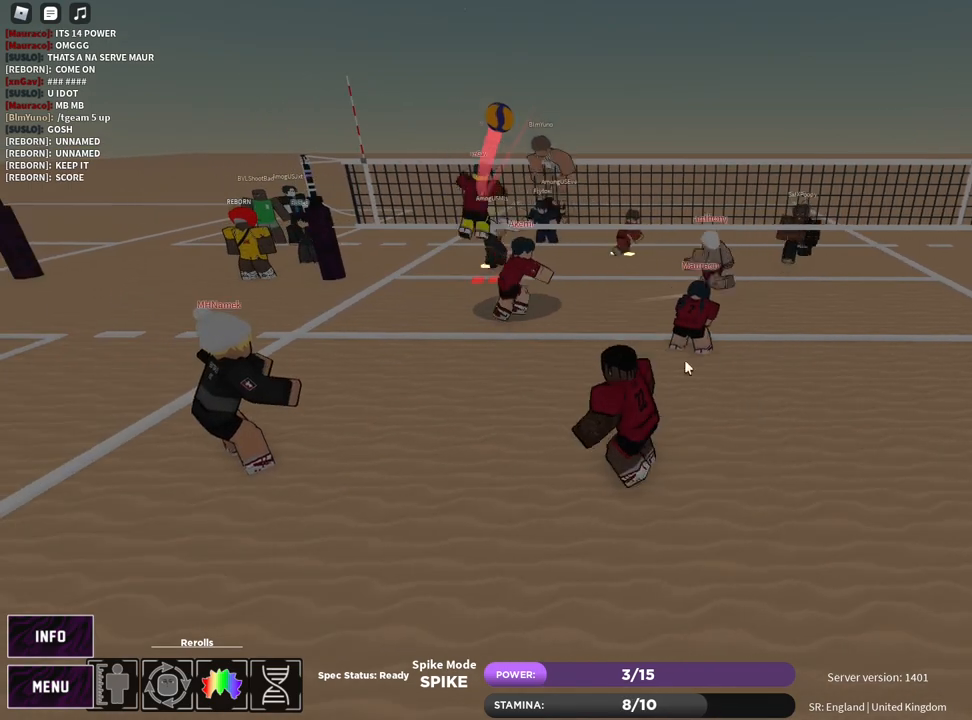
{"keys": [], "mouse": [], "events": [[67, "d", "down"], [83, "w", "down"], [133, "mouse_right", "down"], [300, "c", "down"], [350, "mouse_right", "up"], [417, "w", "up"], [450, "c", "up"], [450, "d", "up"]]}
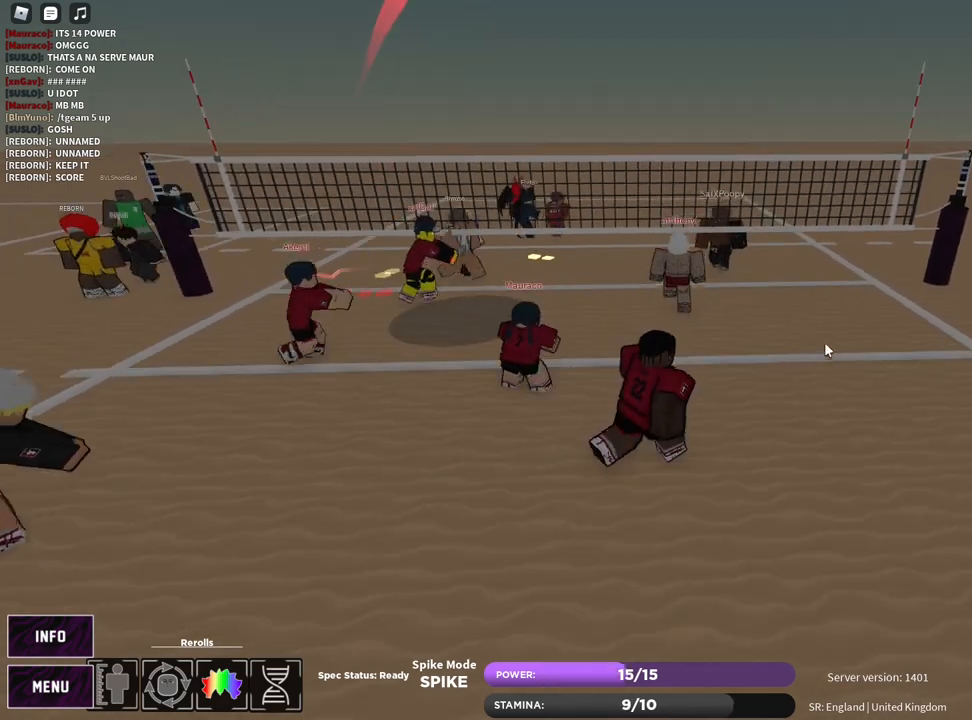
{"keys": [], "mouse": ["right"], "events": [[133, "d", "down"], [167, "w", "down"], [200, "mouse_right", "down"], [300, "c", "down"], [400, "c", "up"], [417, "d", "up"], [417, "w", "up"]]}
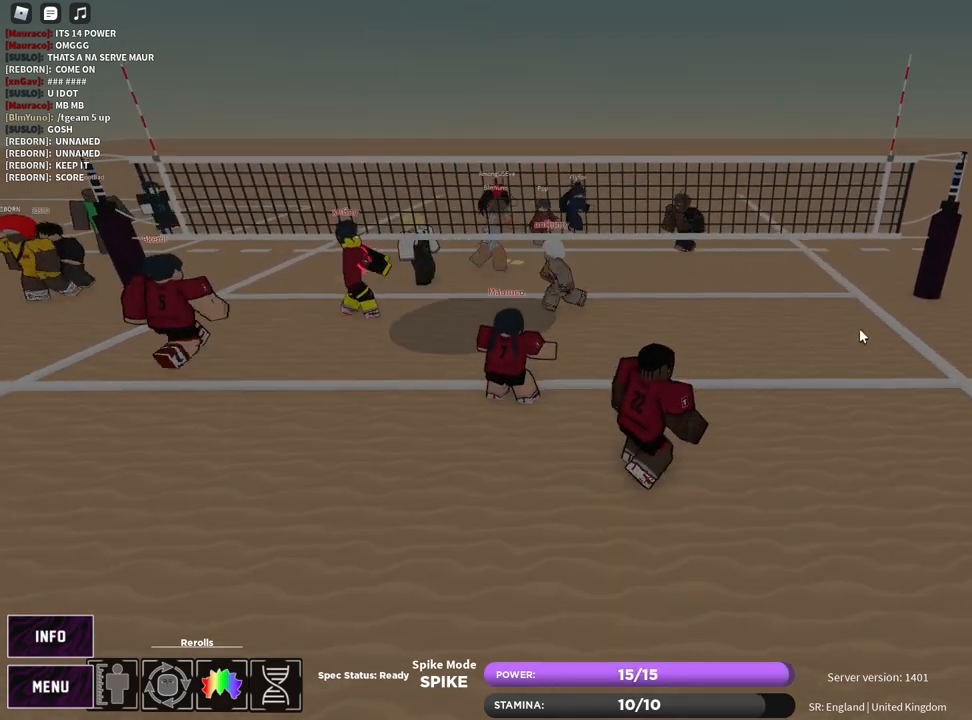
{"keys": ["t"], "mouse": ["right"], "events": [[17, "c", "down"], [33, "d", "down"], [33, "w", "down"], [67, "t", "down"], [167, "c", "up"], [267, "w", "up"], [367, "s", "down"], [417, "a", "down"], [433, "d", "up"], [483, "s", "up"], [483, "t", "up"], [500, "a", "up"], [500, "t", "down"]]}
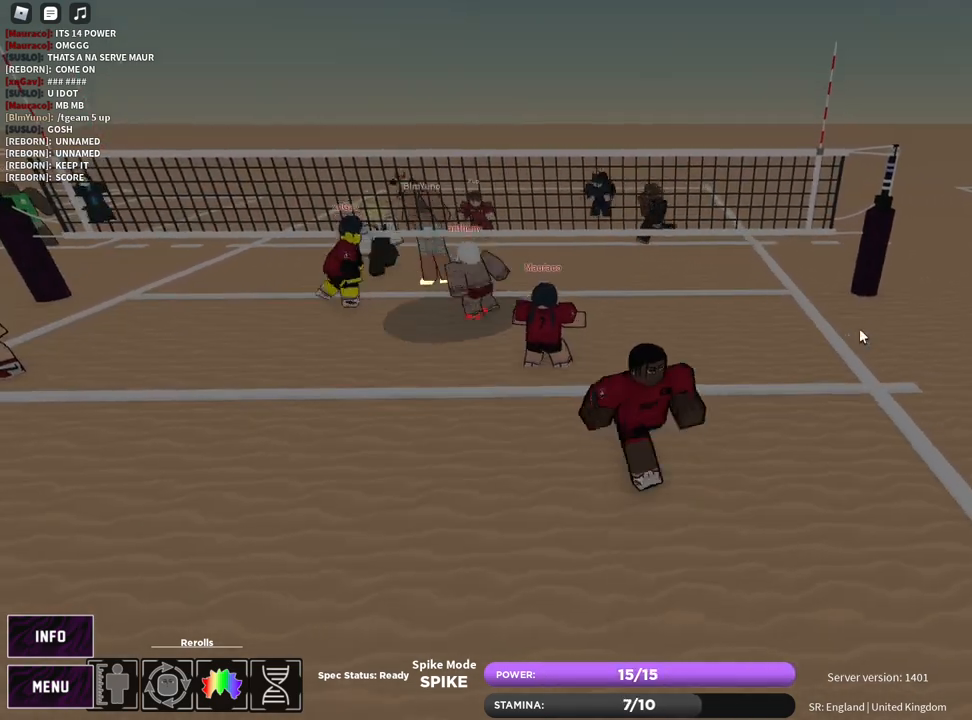
{"keys": ["t"], "mouse": ["right"], "events": [[250, "d", "down"], [417, "d", "up"], [417, "t", "up"], [433, "t", "down"]]}
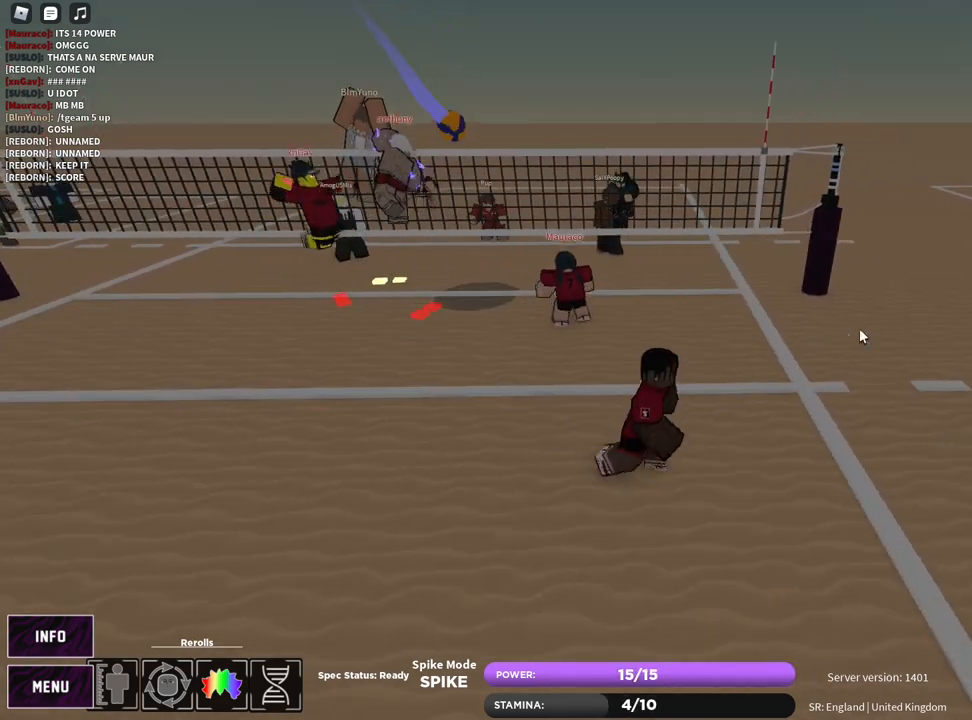
{"keys": ["e", "t", "z"], "mouse": ["right"], "events": [[217, "z", "down"], [283, "e", "down"], [317, "z", "up"], [350, "e", "up"], [417, "z", "down"], [467, "e", "down"]]}
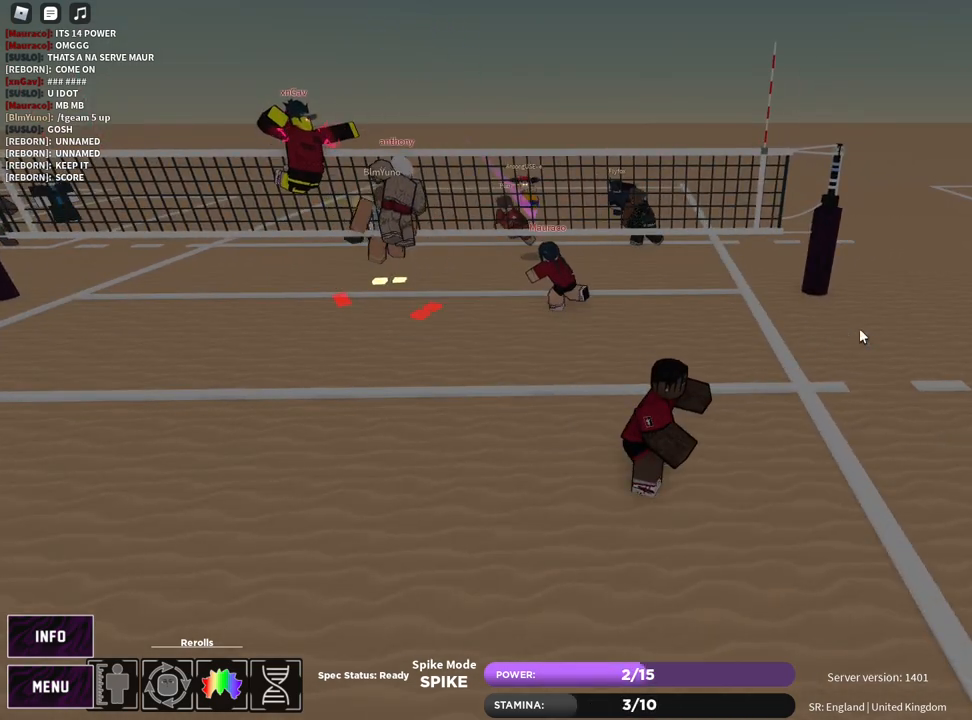
{"keys": ["a", "s", "t"], "mouse": ["right"], "events": [[17, "z", "up"], [33, "e", "up"], [83, "e", "down"], [150, "mouse_right", "up"], [183, "e", "up"], [317, "a", "down"], [333, "mouse_right", "down"], [333, "s", "down"]]}
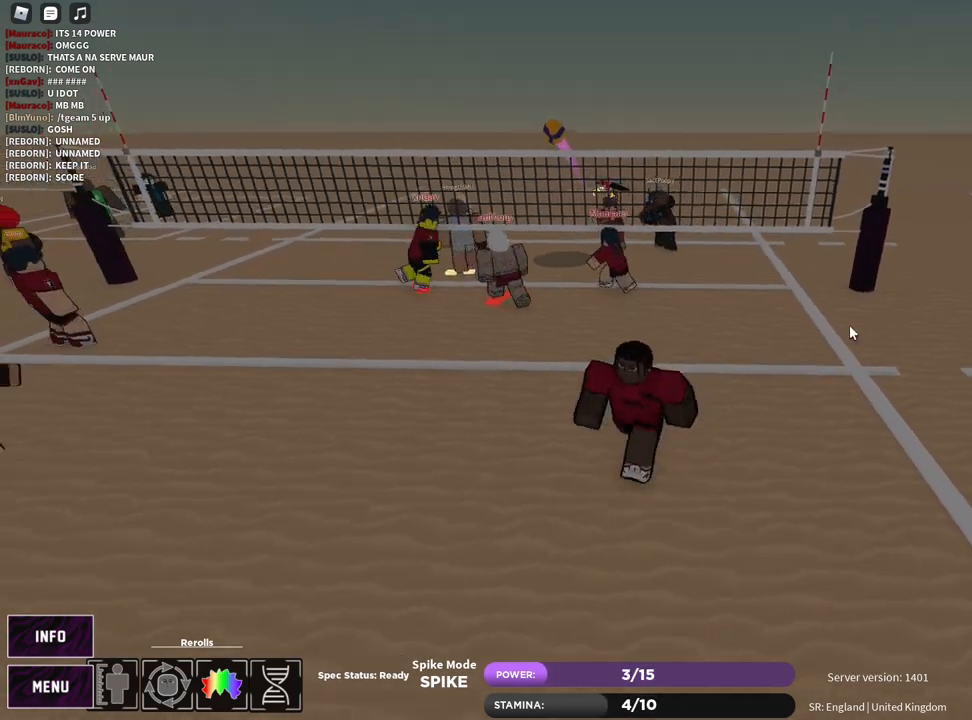
{"keys": ["s", "t"], "mouse": [], "events": [[17, "shift", "down"], [133, "mouse_right", "up"], [150, "shift", "up"], [167, "a", "up"], [167, "s", "up"], [417, "s", "down"]]}
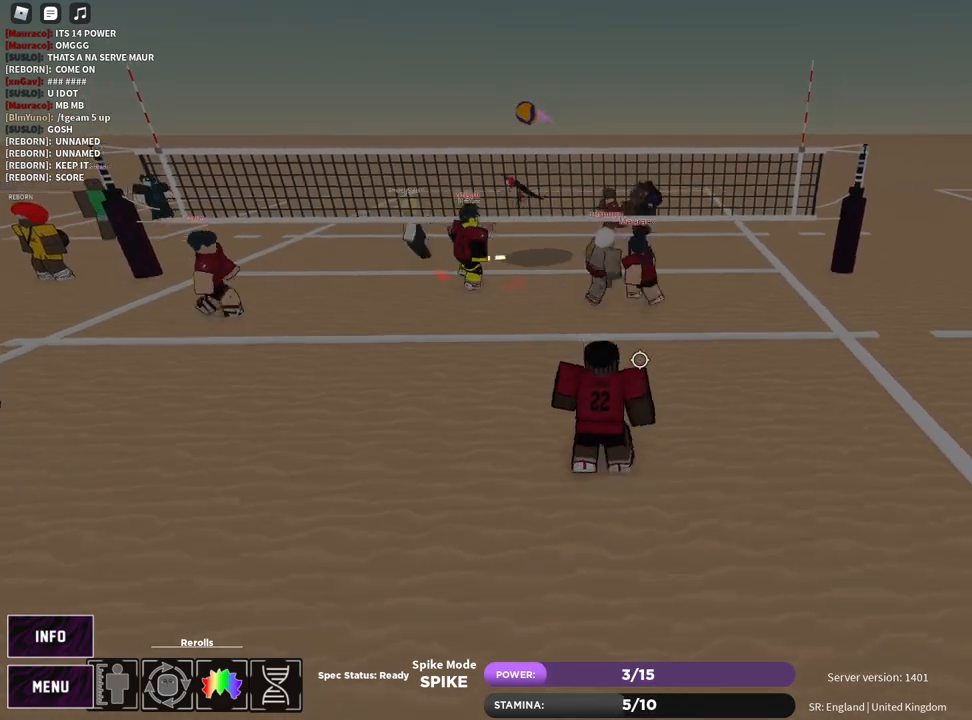
{"keys": [], "mouse": ["left"], "events": [[183, "z", "down"], [250, "e", "down"], [267, "z", "up"], [350, "e", "up"], [350, "t", "up"], [367, "a", "down"], [367, "e", "down"], [367, "t", "down"], [400, "s", "up"], [417, "e", "up"], [450, "t", "up"], [467, "mouse_left", "down"], [483, "a", "up"]]}
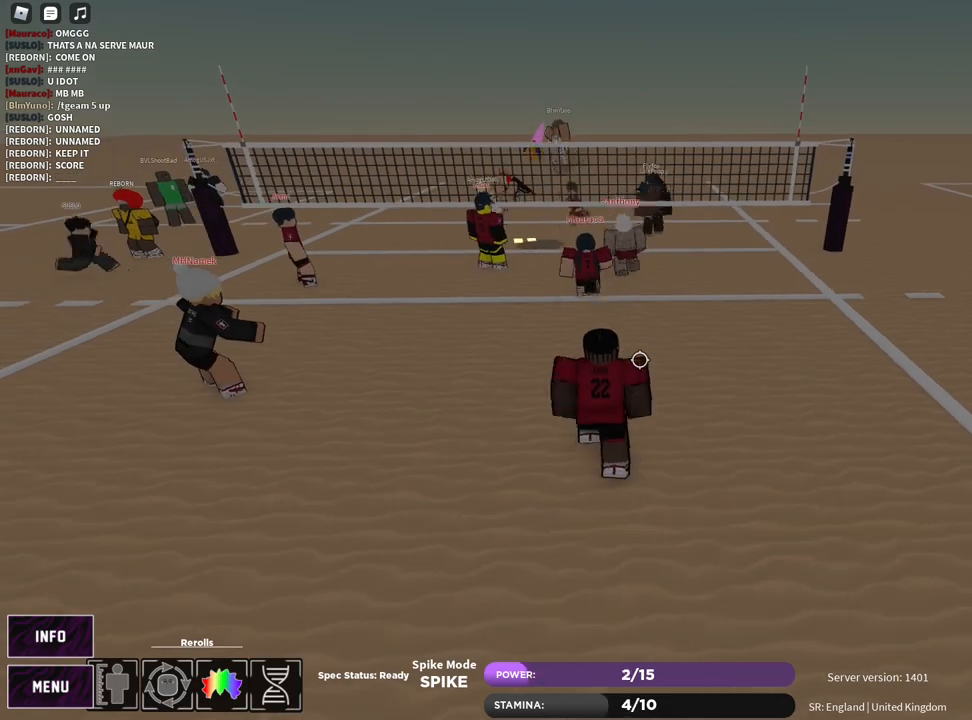
{"keys": ["d", "w"], "mouse": [], "events": [[117, "mouse_left", "up"], [133, "d", "down"], [167, "w", "down"]]}
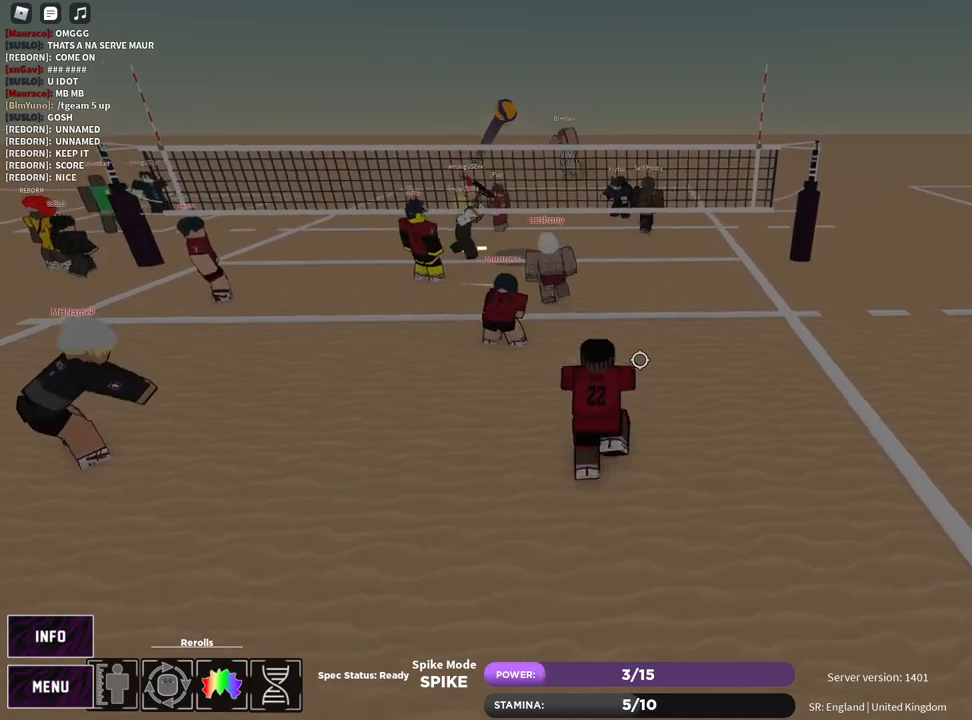
{"keys": [], "mouse": [], "events": [[117, "w", "up"], [150, "d", "up"], [233, "z", "down"], [300, "e", "down"], [333, "z", "up"], [350, "e", "up"], [417, "e", "down"], [467, "e", "up"]]}
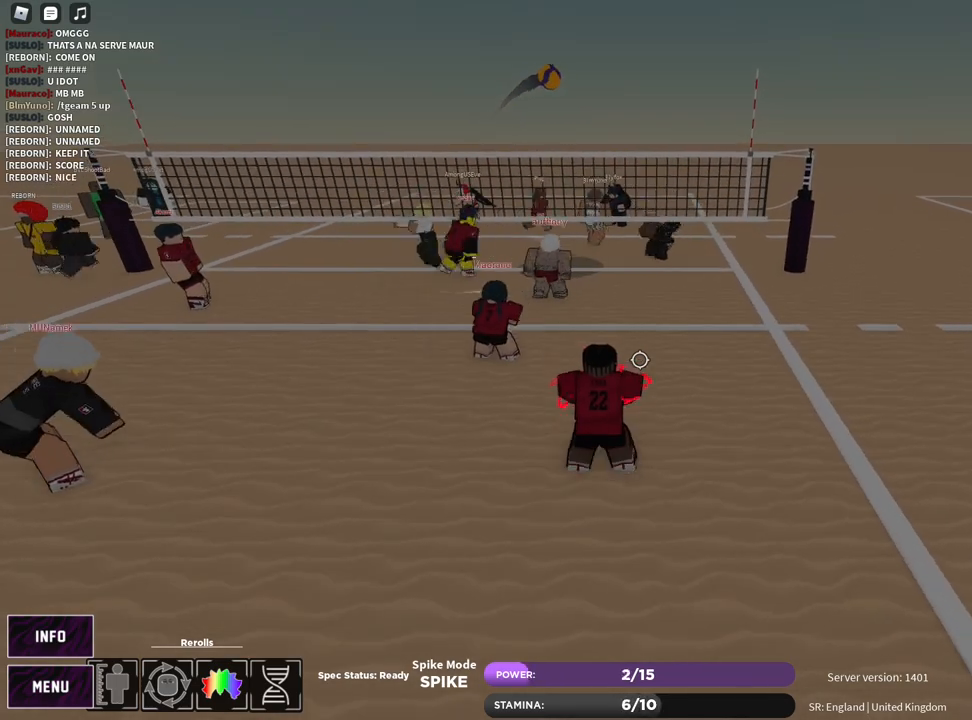
{"keys": ["a", "w"], "mouse": [], "events": [[100, "t", "down"], [300, "a", "down"], [317, "w", "down"], [417, "t", "up"]]}
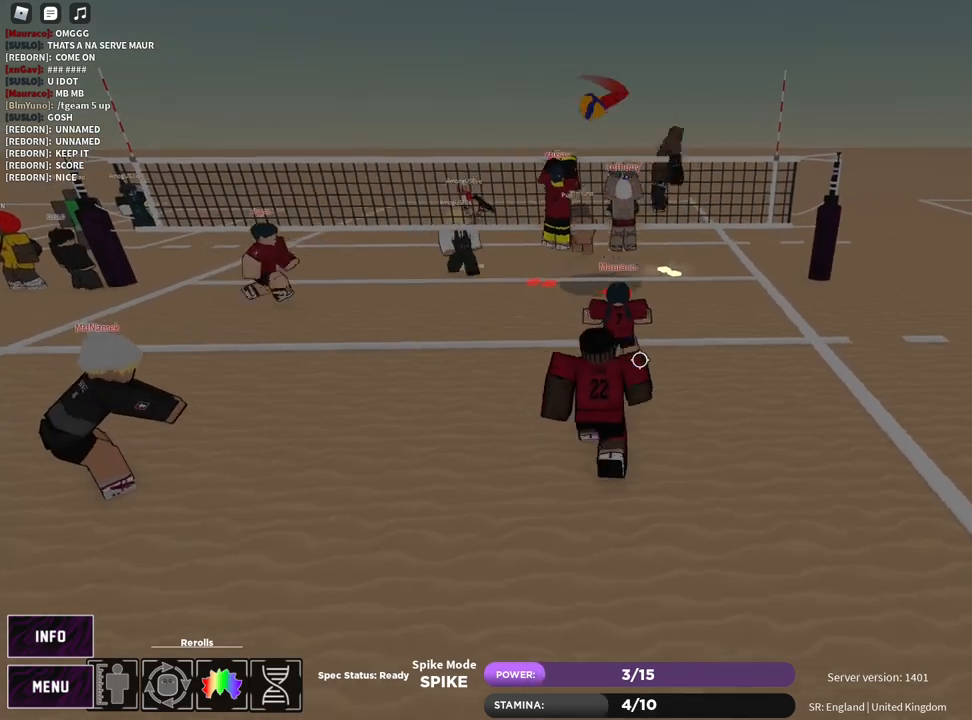
{"keys": ["a", "c"], "mouse": ["right"], "events": [[67, "shift", "down"], [250, "shift", "up"], [267, "w", "up"], [383, "c", "down"], [417, "mouse_right", "down"]]}
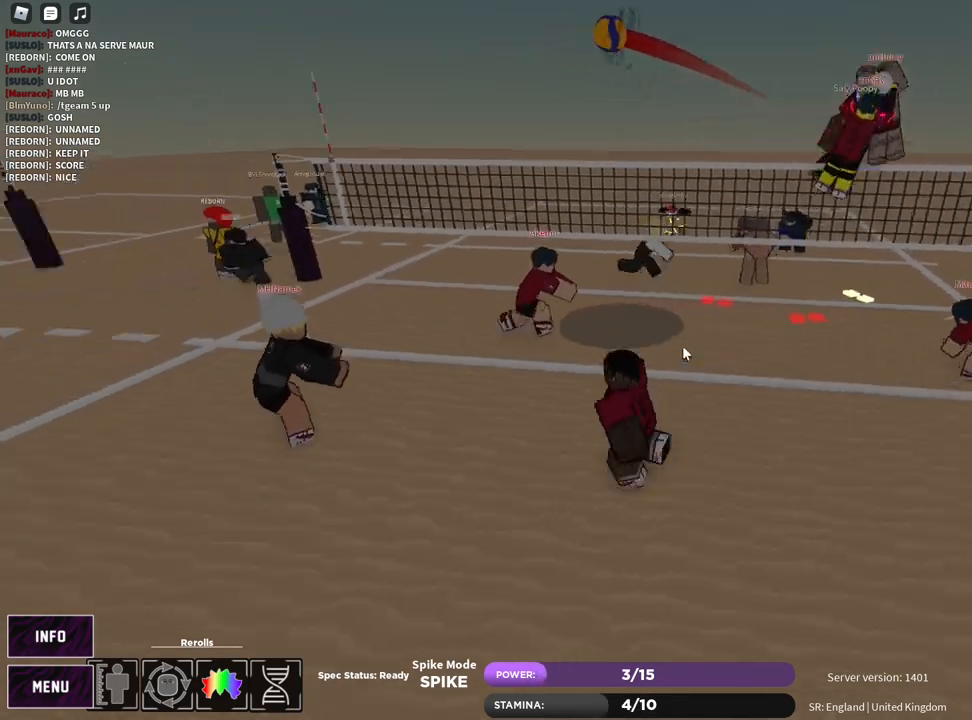
{"keys": ["a", "w"], "mouse": ["right"], "events": [[17, "c", "up"], [83, "mouse_right", "up"], [200, "a", "up"], [283, "mouse_right", "down"], [350, "c", "down"], [367, "a", "down"], [367, "w", "down"], [467, "c", "up"]]}
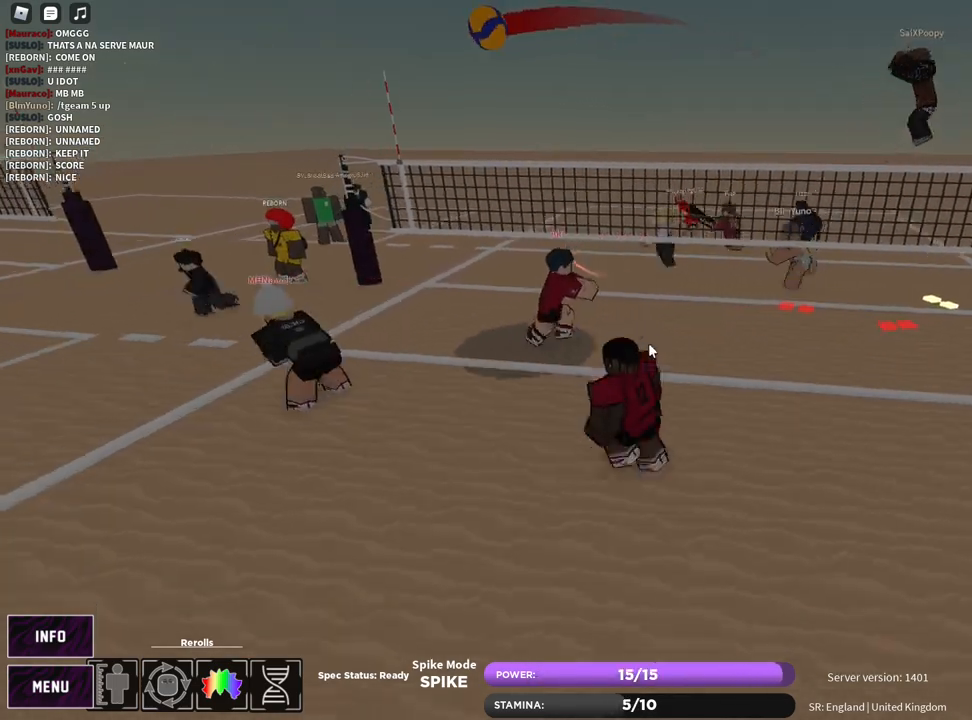
{"keys": ["d", "s"], "mouse": ["right"], "events": [[167, "w", "up"], [250, "a", "up"], [333, "d", "down"], [333, "s", "down"]]}
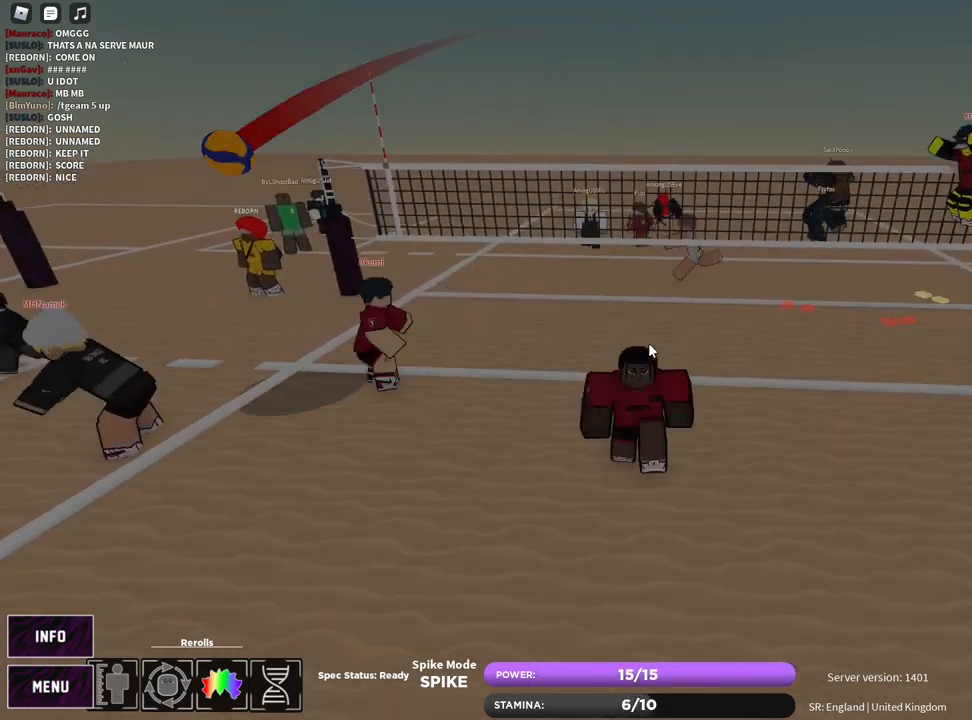
{"keys": ["d", "s"], "mouse": ["right"], "events": [[183, "s", "up"], [267, "s", "down"]]}
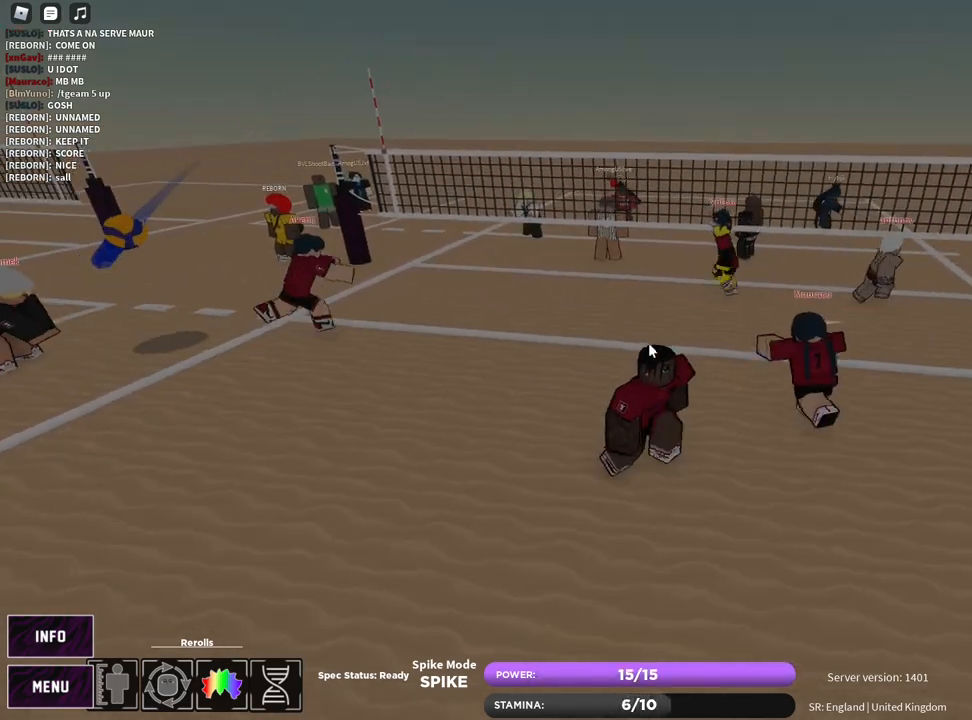
{"keys": ["d", "w"], "mouse": [], "events": [[83, "s", "up"], [317, "mouse_right", "up"], [467, "w", "down"]]}
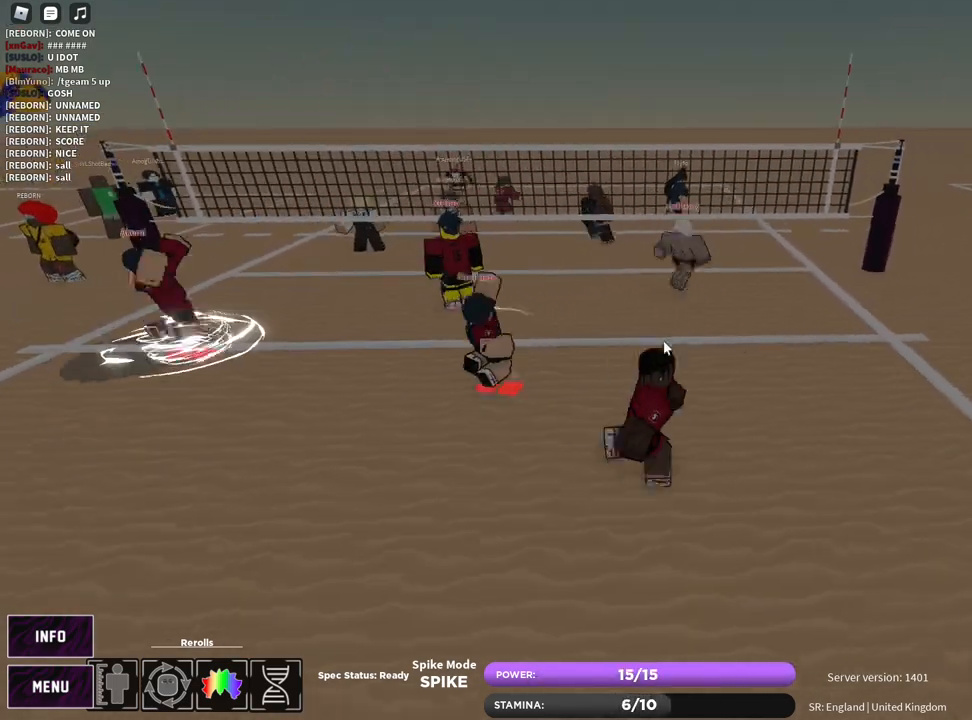
{"keys": ["c", "t", "w"], "mouse": ["right"], "events": [[50, "c", "down"], [133, "mouse_right", "down"], [217, "c", "up"], [417, "d", "up"], [433, "t", "down"], [450, "c", "down"]]}
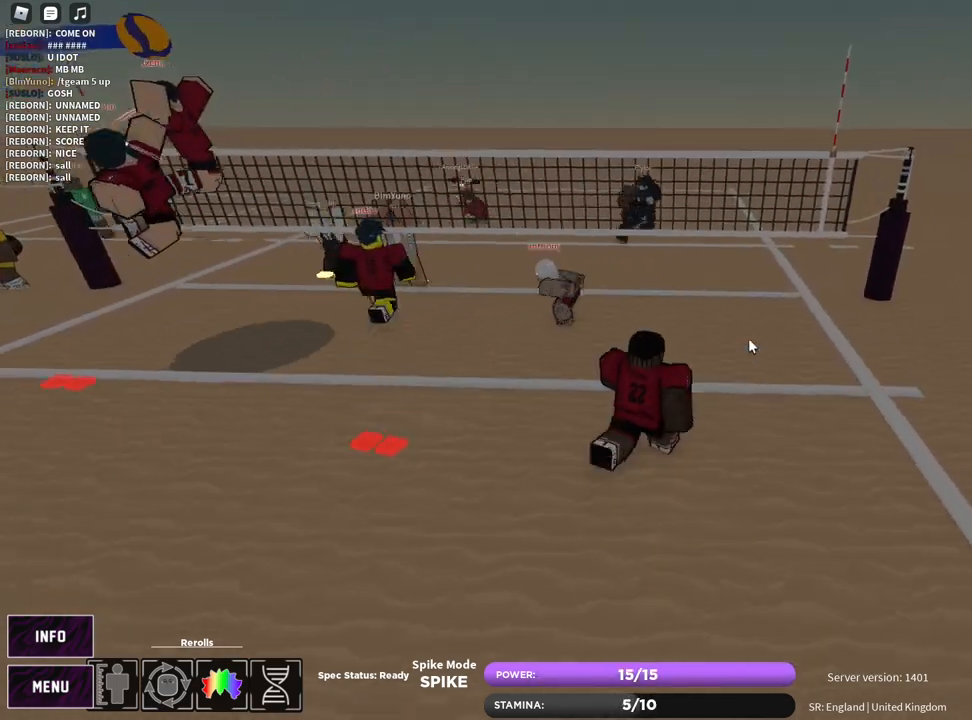
{"keys": ["t"], "mouse": ["right"], "events": [[33, "a", "down"], [100, "c", "up"], [100, "w", "up"], [200, "s", "down"], [217, "a", "up"], [217, "d", "down"], [300, "s", "up"], [367, "d", "up"]]}
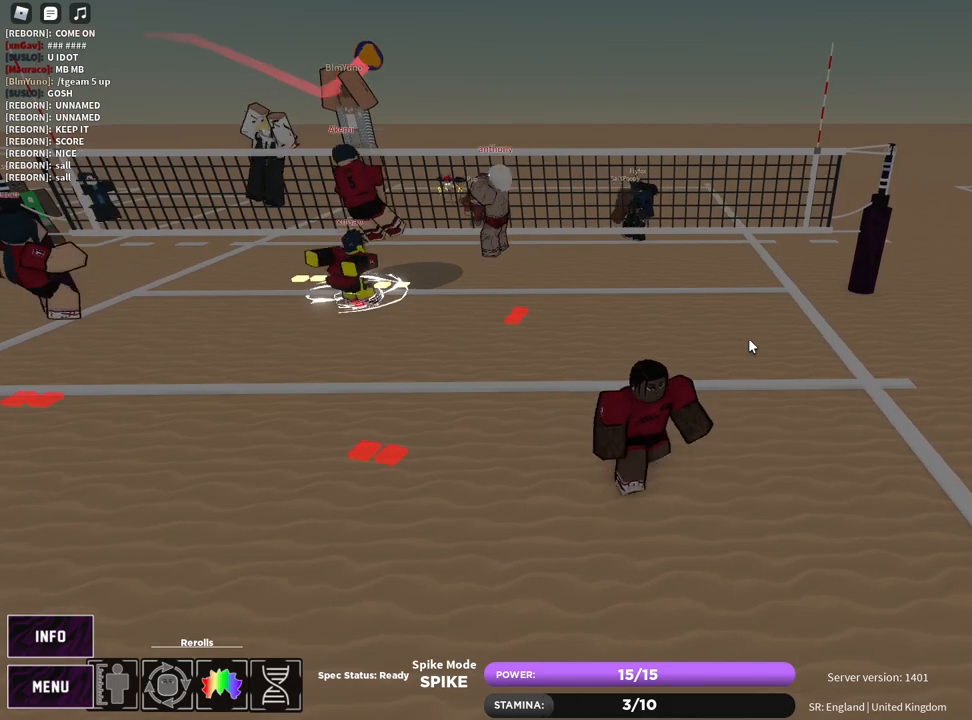
{"keys": [], "mouse": ["right"], "events": [[133, "t", "up"], [217, "z", "down"], [267, "e", "down"], [317, "z", "up"], [333, "e", "up"], [400, "e", "down"], [467, "e", "up"]]}
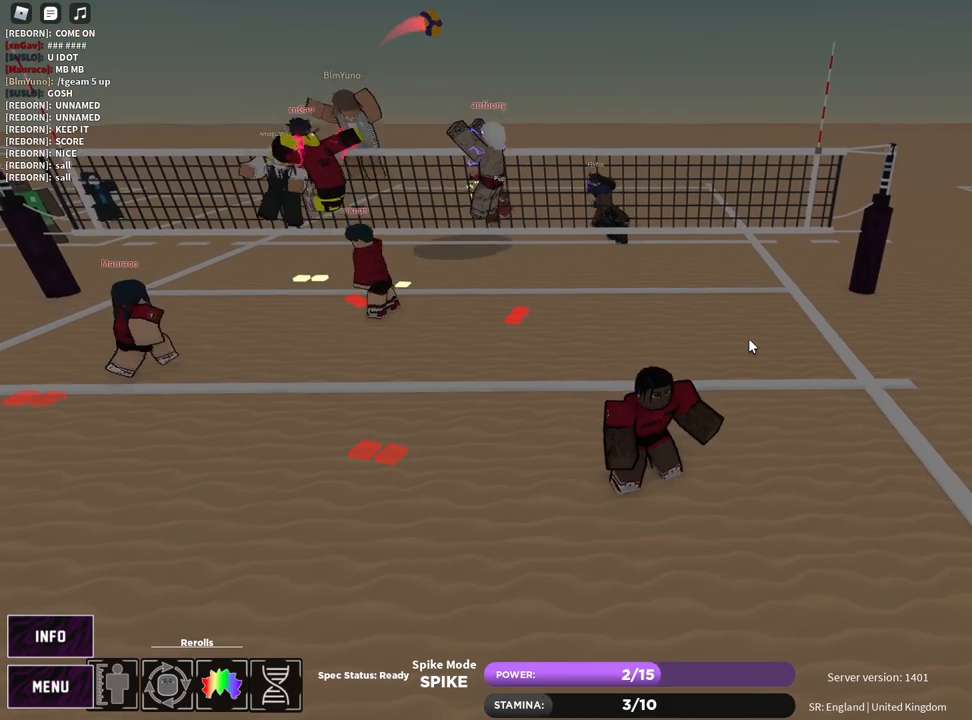
{"keys": [], "mouse": [], "events": [[17, "z", "down"], [67, "e", "down"], [117, "e", "up"], [117, "z", "up"], [183, "e", "down"], [267, "e", "up"], [300, "mouse_right", "up"]]}
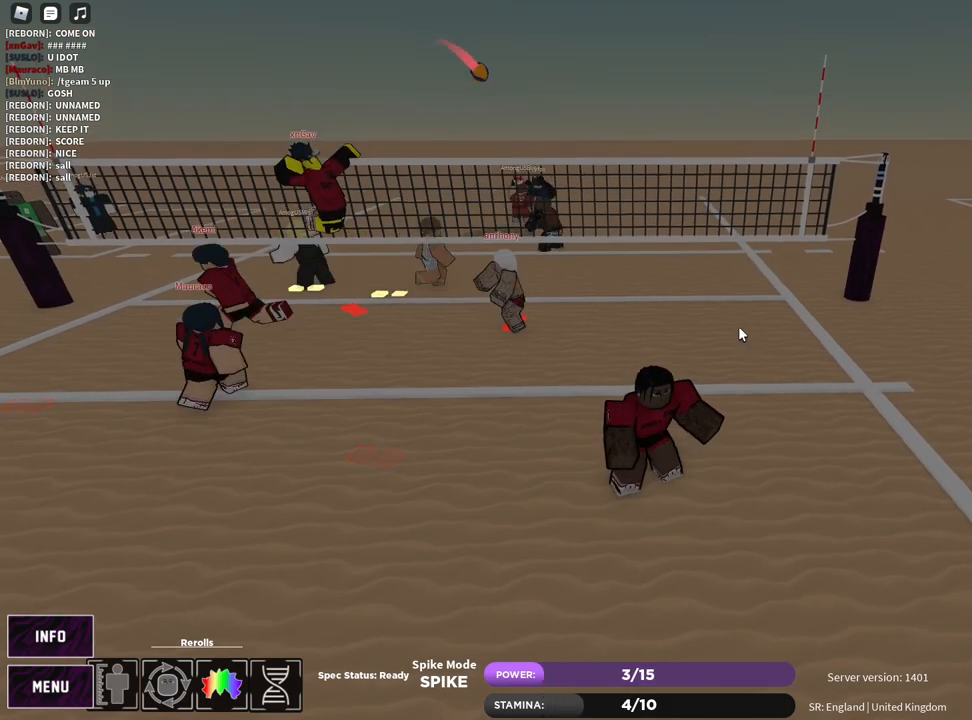
{"keys": ["s"], "mouse": ["right"], "events": [[100, "mouse_right", "down"], [117, "s", "down"]]}
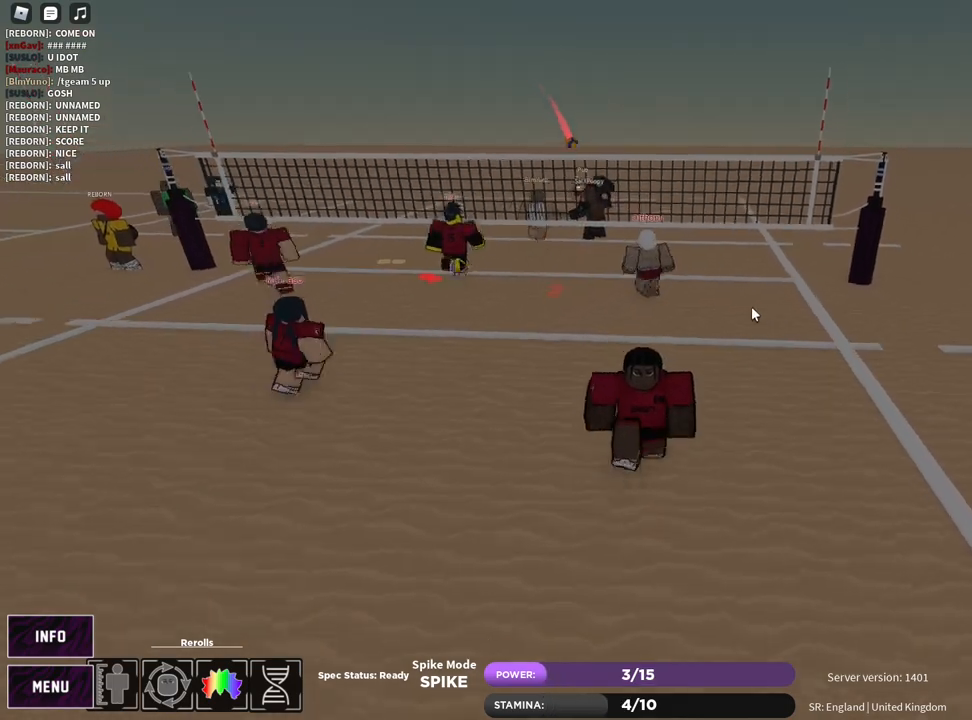
{"keys": [], "mouse": ["right"], "events": [[83, "s", "up"]]}
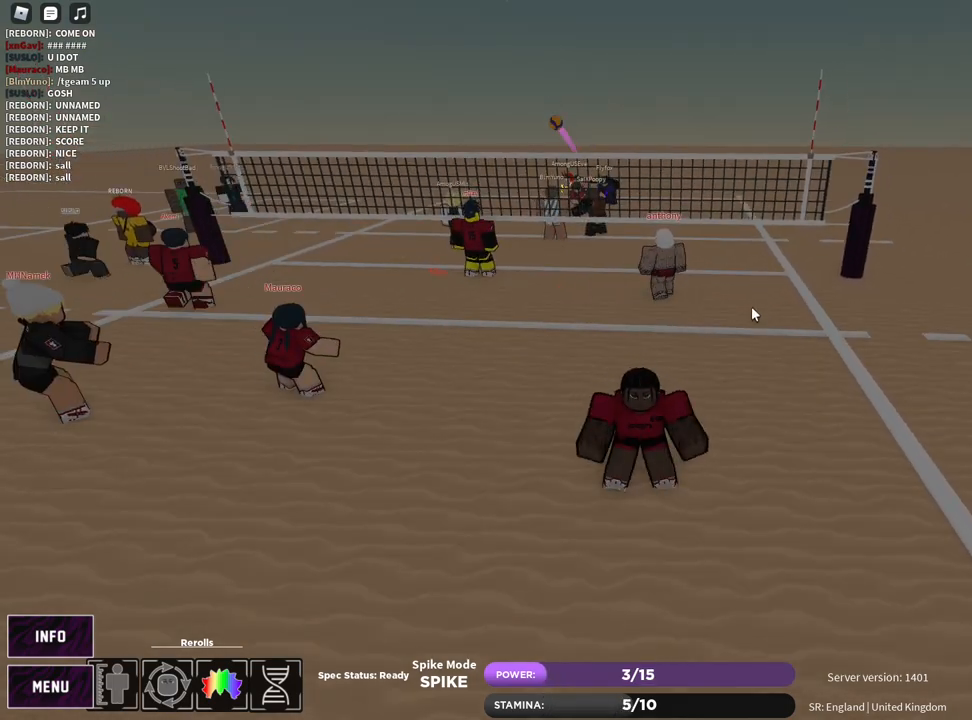
{"keys": ["a"], "mouse": [], "events": [[67, "shift", "down"], [83, "mouse_right", "up"], [233, "shift", "up"], [500, "a", "down"]]}
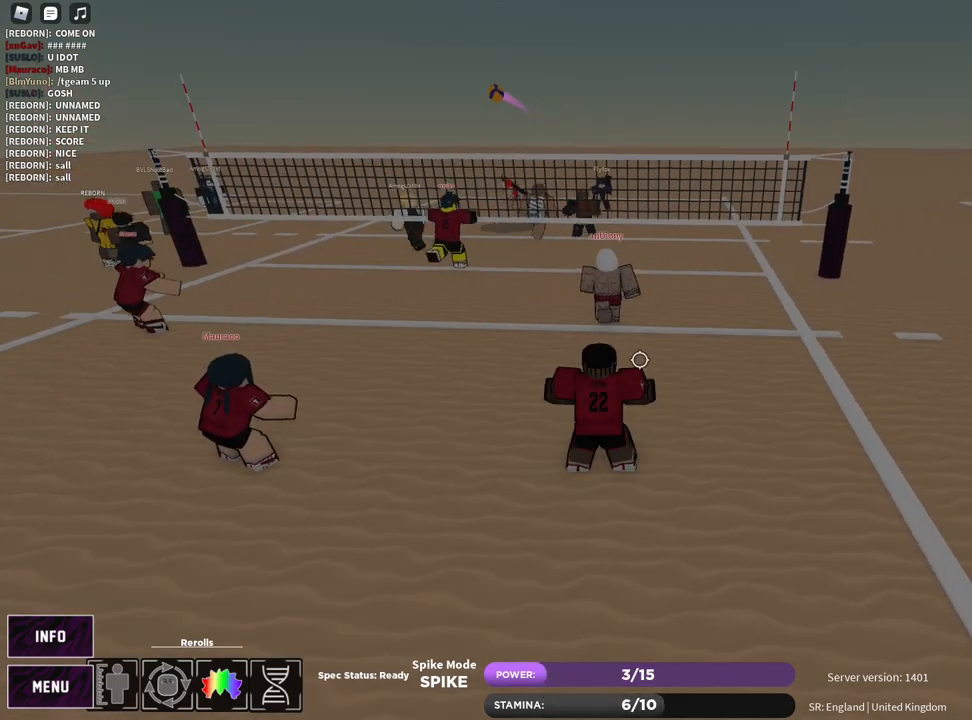
{"keys": [], "mouse": [], "events": [[17, "w", "down"], [200, "w", "up"], [217, "a", "up"]]}
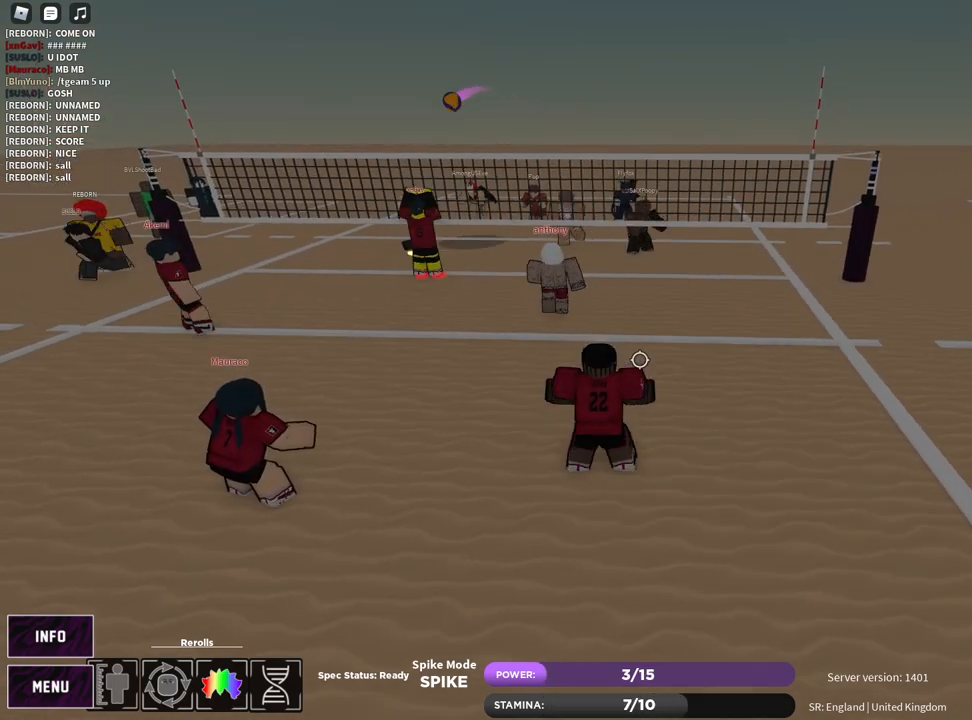
{"keys": [], "mouse": [], "events": [[83, "t", "down"], [233, "t", "up"]]}
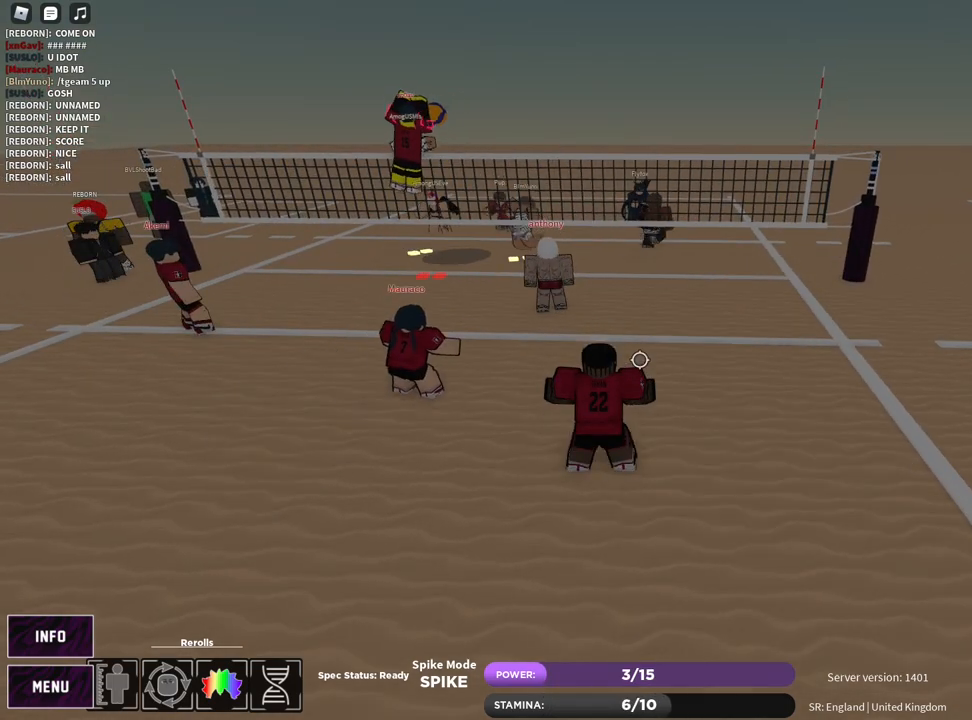
{"keys": ["d", "w"], "mouse": ["left"], "events": [[100, "t", "down"], [117, "a", "down"], [167, "s", "down"], [183, "s", "up"], [250, "a", "up"], [317, "t", "up"], [333, "d", "down"], [350, "mouse_left", "down"], [350, "w", "down"]]}
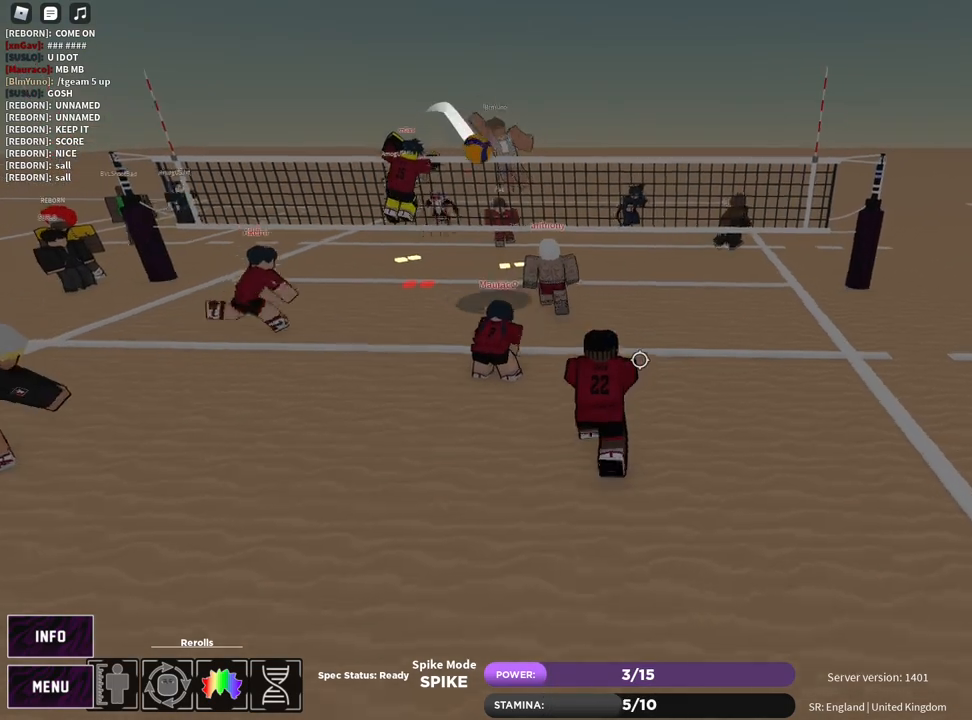
{"keys": ["d"], "mouse": [], "events": [[17, "mouse_left", "up"], [33, "w", "up"], [50, "d", "up"], [333, "shift", "down"], [417, "d", "down"], [450, "shift", "up"]]}